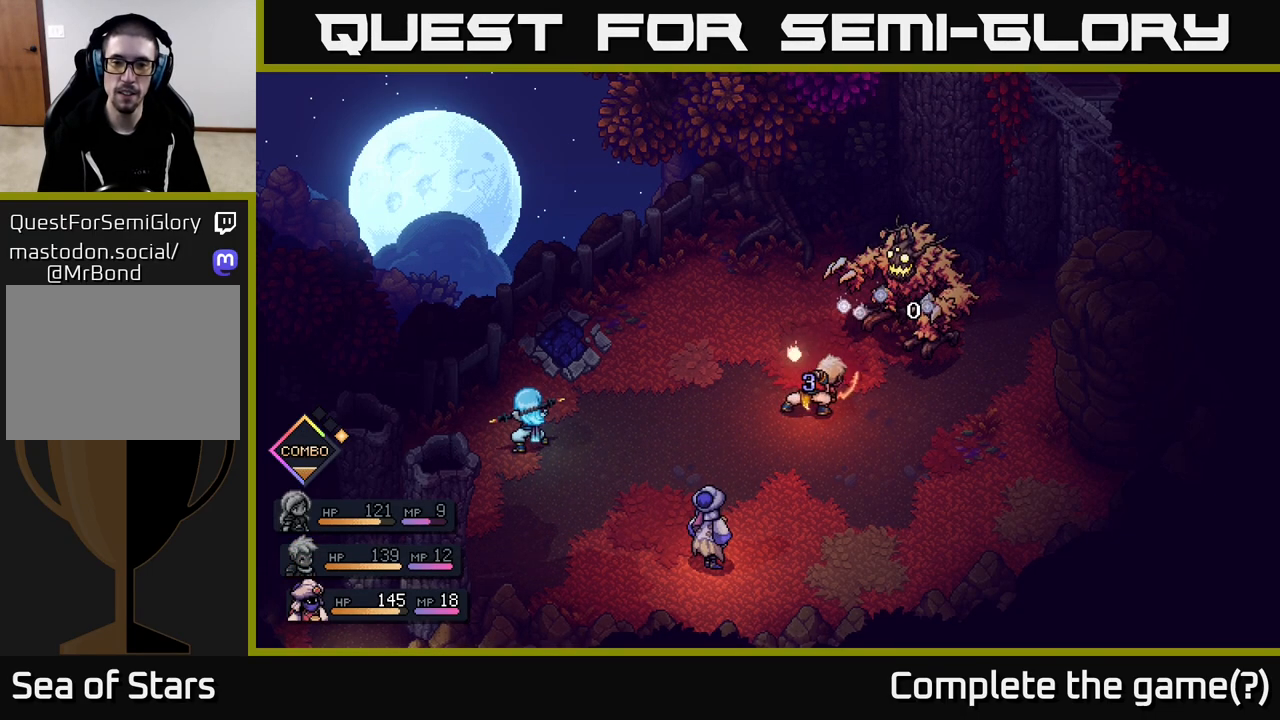
Gameplay with a controller (Xbox layout); each line is a JSON object with the inputs held at the frame after it. "events" lists button and stick changes between this image and that frame as [ms after this image, input, new state], when the widget could be followed in between.
{"buttons": [], "left_stick": "center", "right_stick": "center", "events": []}
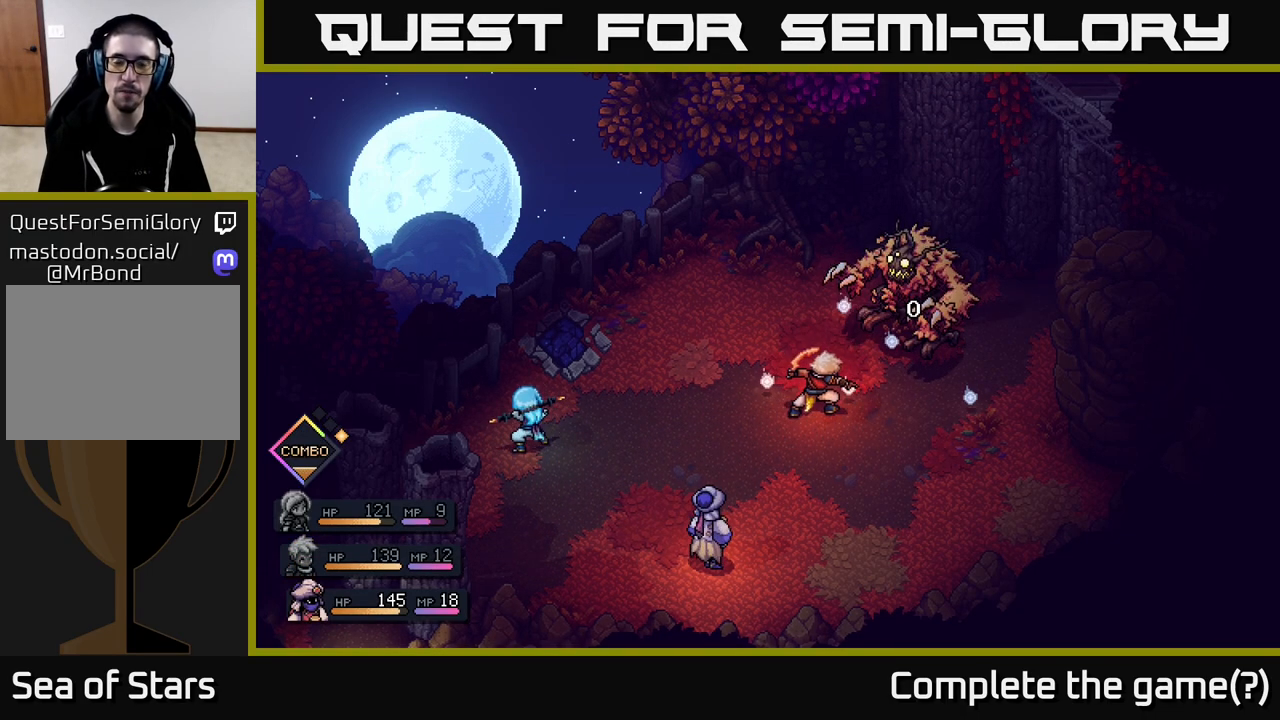
{"buttons": [], "left_stick": "center", "right_stick": "center", "events": []}
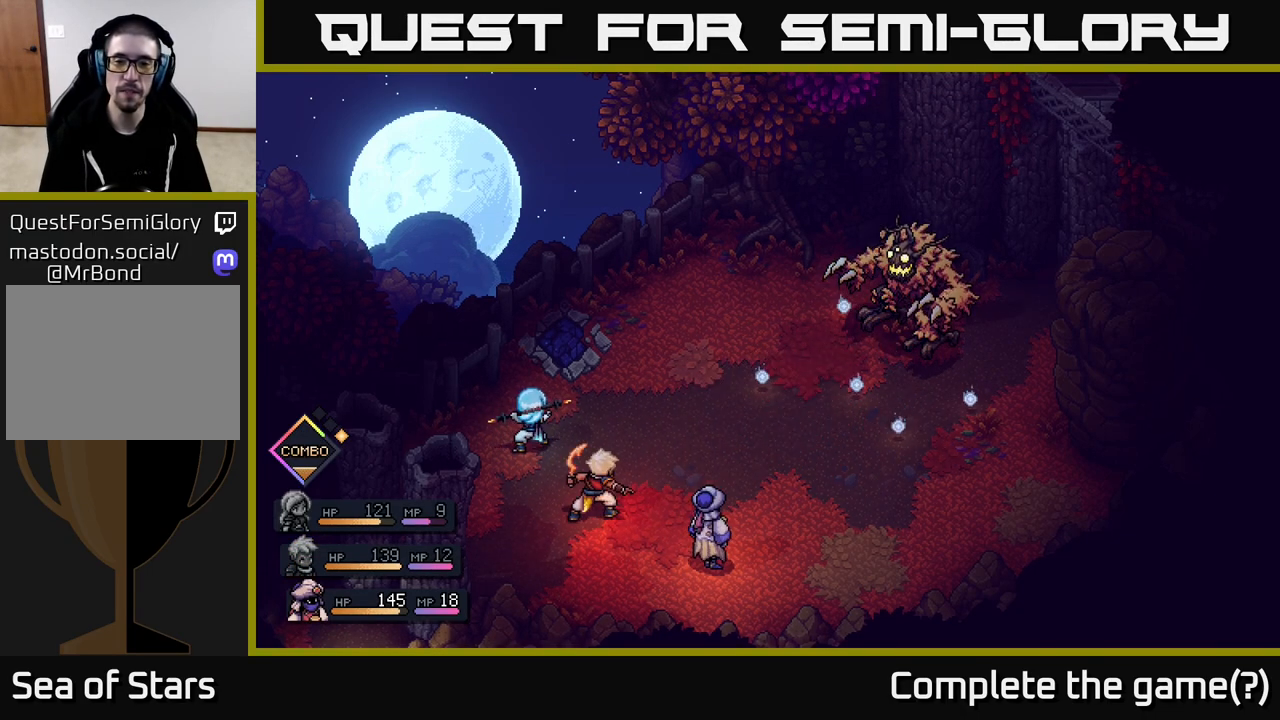
{"buttons": [], "left_stick": "center", "right_stick": "center", "events": []}
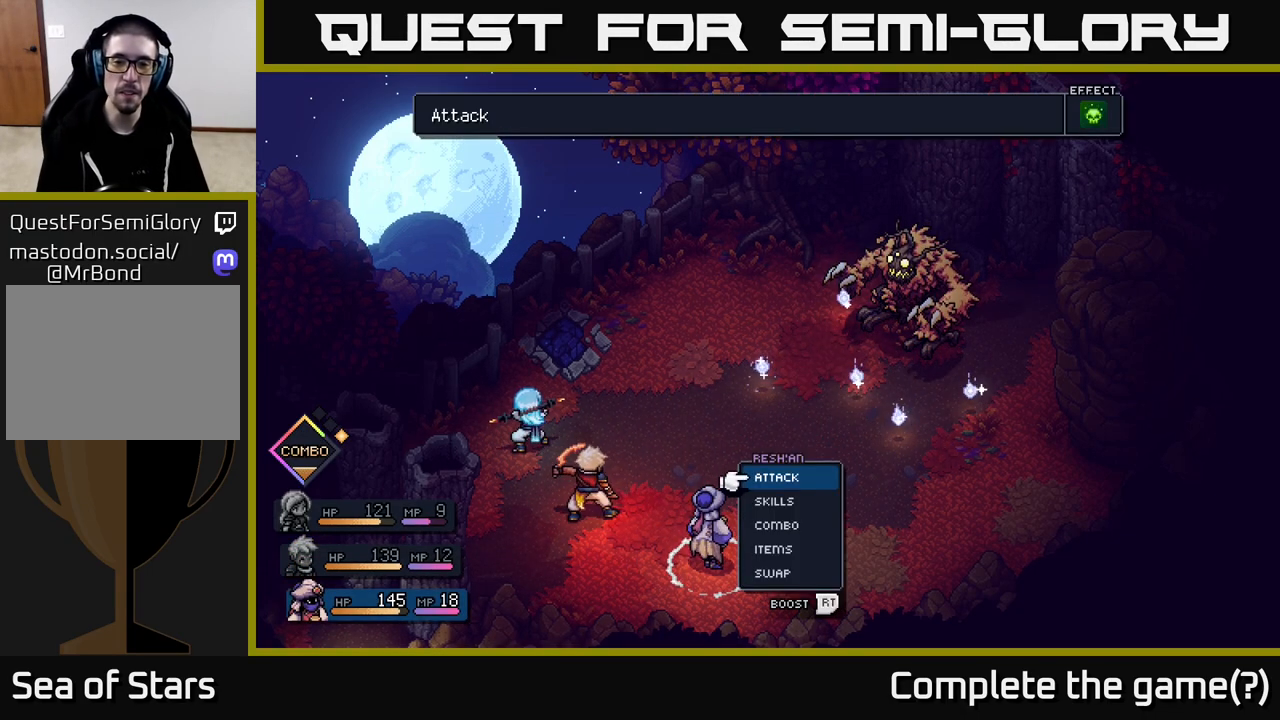
{"buttons": ["A"], "left_stick": "center", "right_stick": "center", "events": [[300, "A", "down"], [400, "A", "up"], [450, "A", "down"]]}
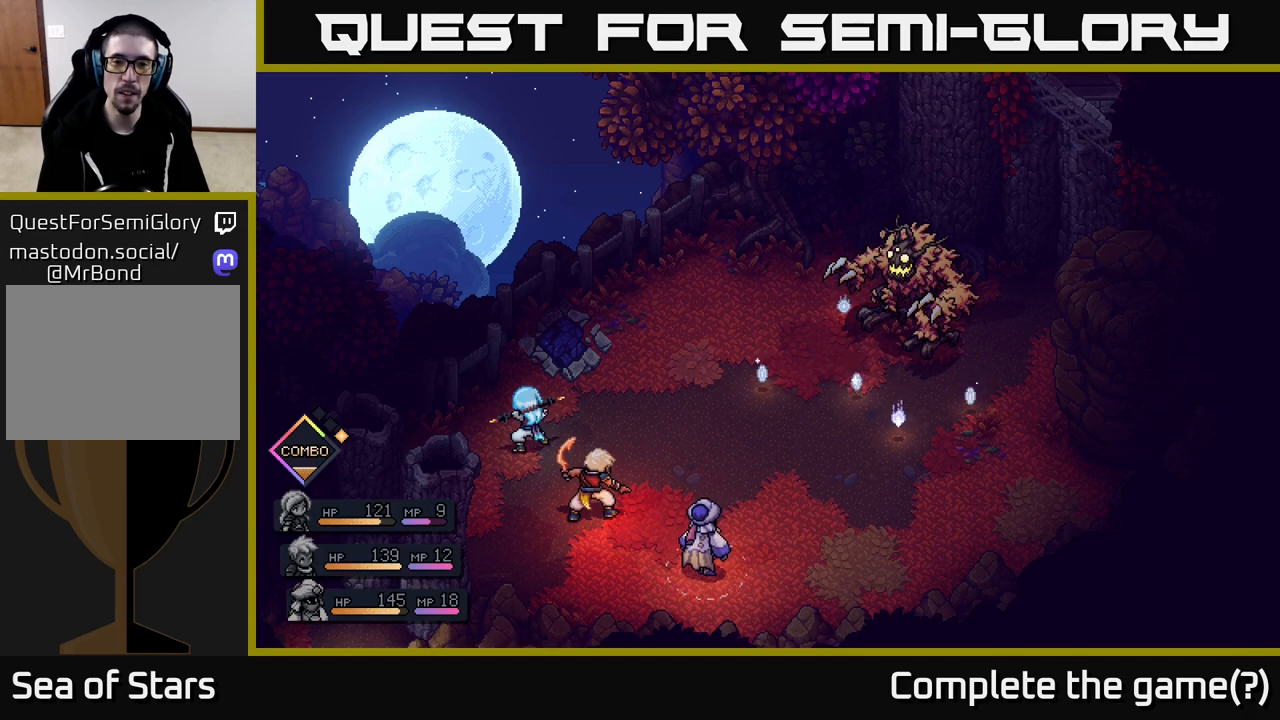
{"buttons": [], "left_stick": "center", "right_stick": "center", "events": [[33, "A", "up"]]}
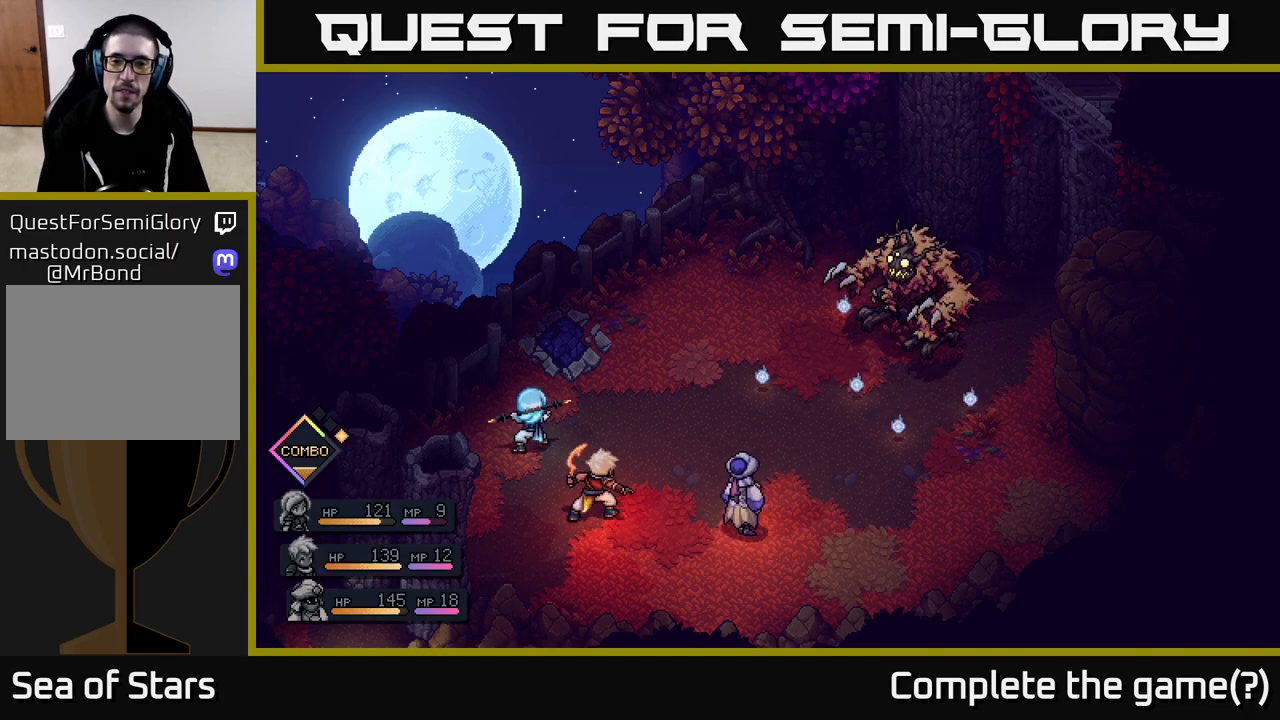
{"buttons": [], "left_stick": "center", "right_stick": "center", "events": []}
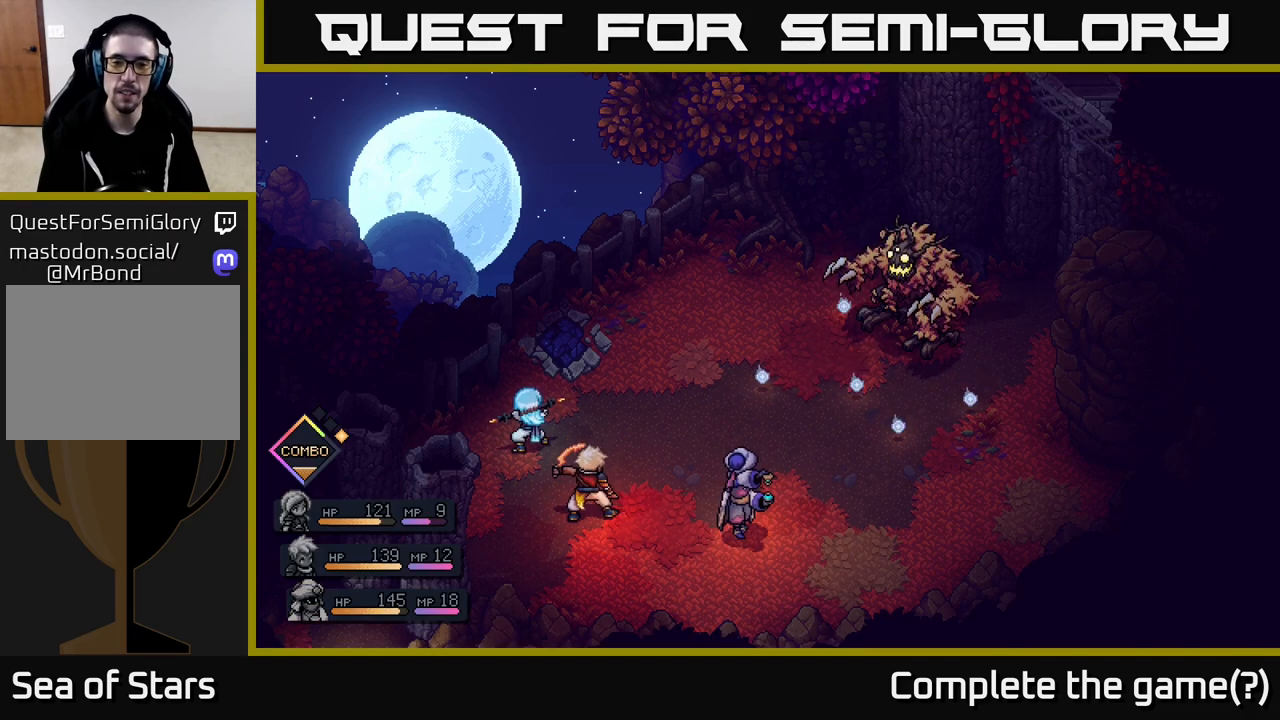
{"buttons": [], "left_stick": "center", "right_stick": "center", "events": []}
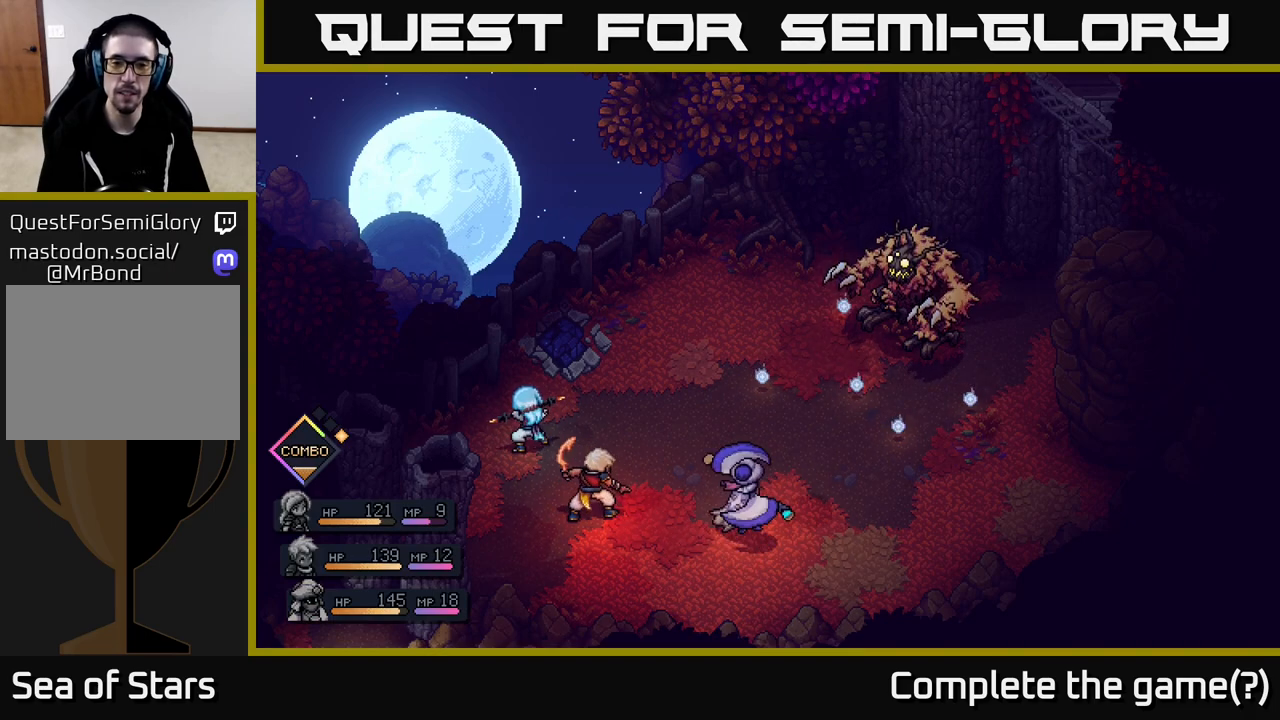
{"buttons": [], "left_stick": "center", "right_stick": "center", "events": []}
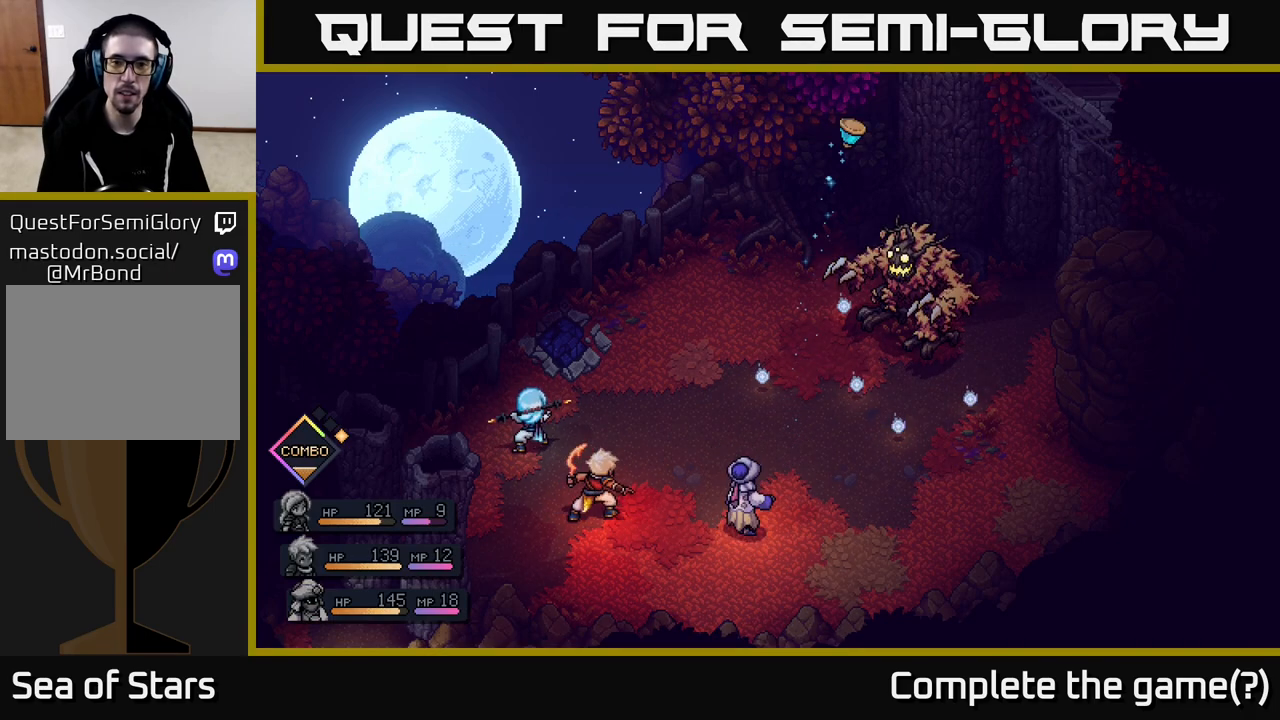
{"buttons": [], "left_stick": "center", "right_stick": "center", "events": [[233, "A", "down"], [283, "A", "up"]]}
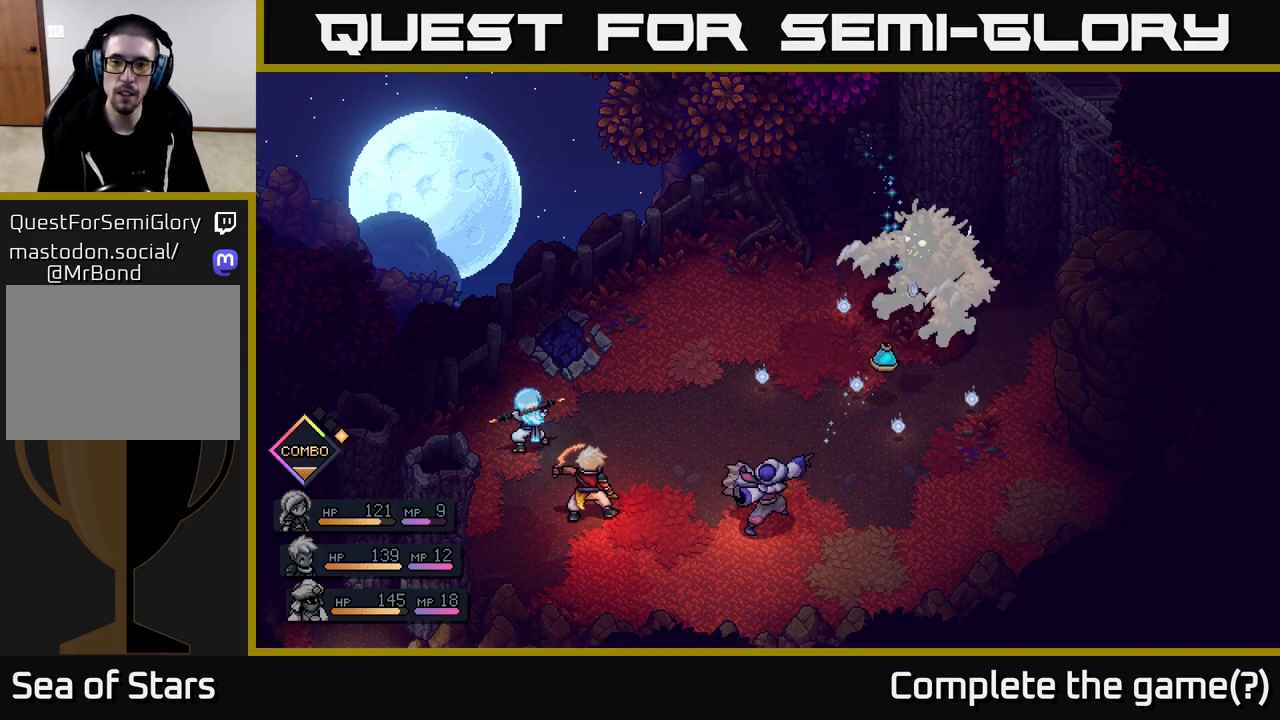
{"buttons": [], "left_stick": "center", "right_stick": "center", "events": [[150, "A", "down"], [250, "A", "up"]]}
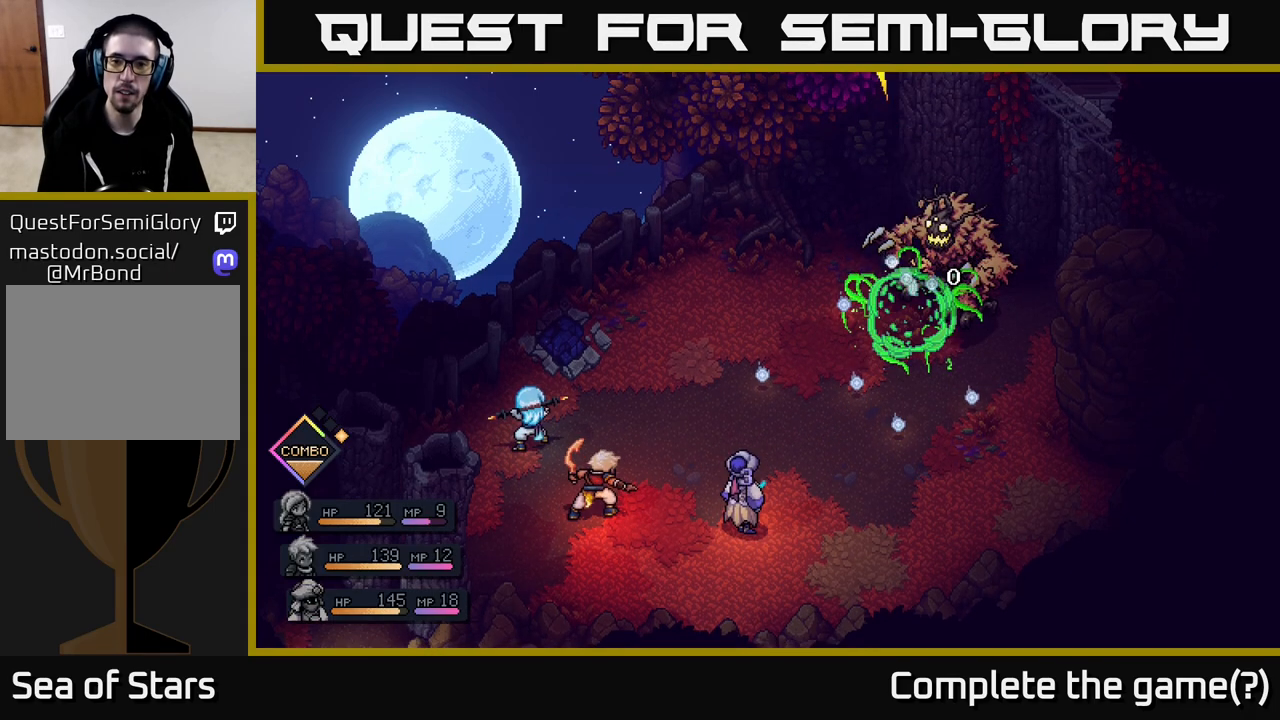
{"buttons": [], "left_stick": "center", "right_stick": "center", "events": []}
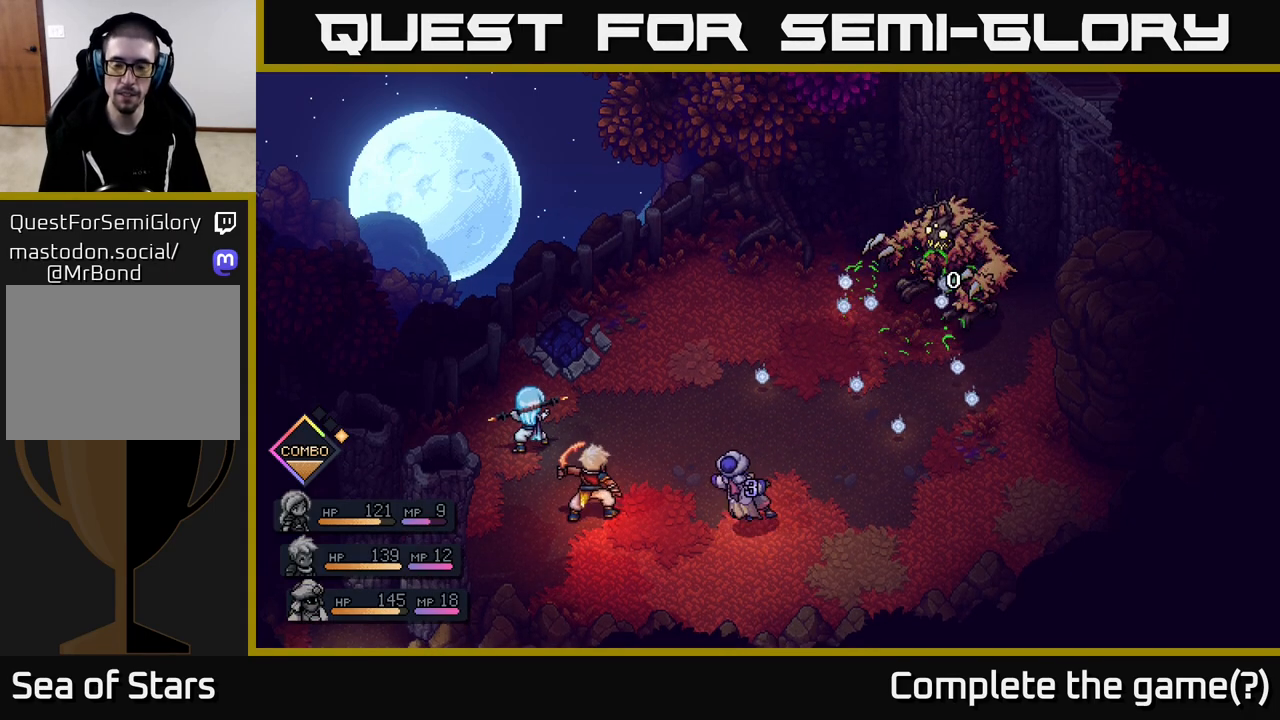
{"buttons": [], "left_stick": "center", "right_stick": "center", "events": []}
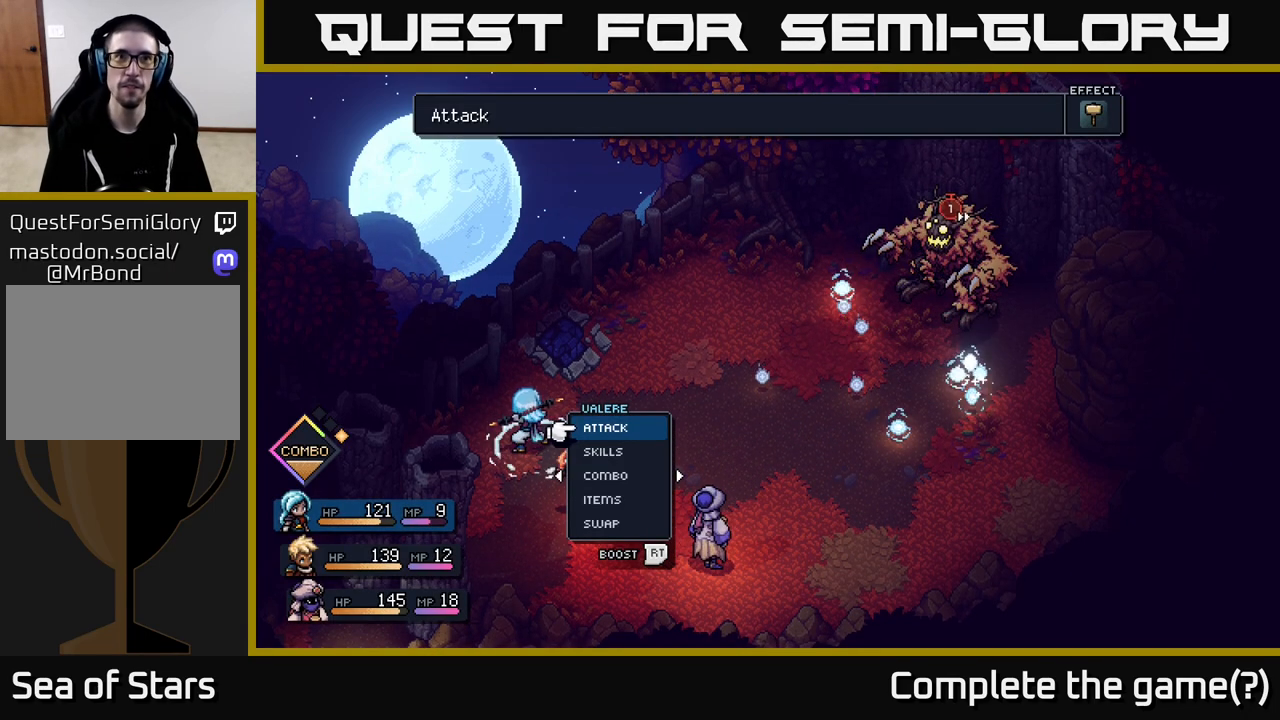
{"buttons": ["A"], "left_stick": "center", "right_stick": "center", "events": [[450, "A", "down"]]}
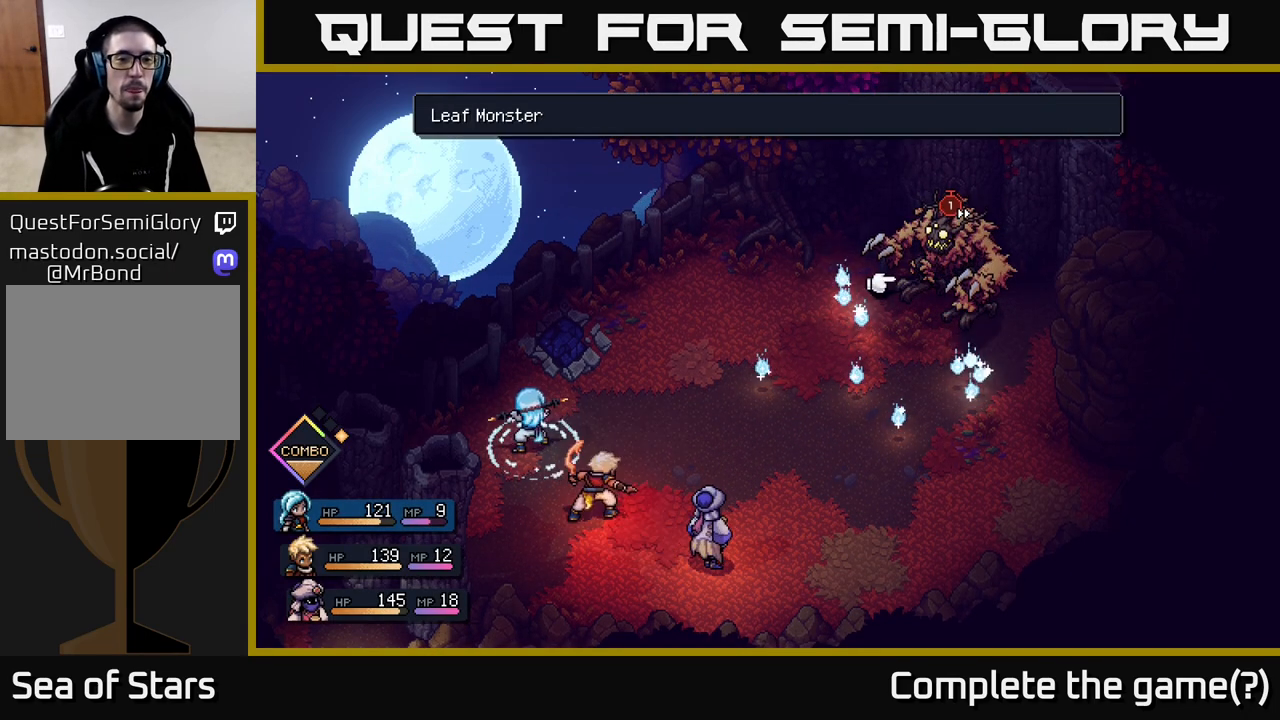
{"buttons": [], "left_stick": "center", "right_stick": "center", "events": [[33, "A", "up"], [150, "A", "down"], [200, "A", "up"]]}
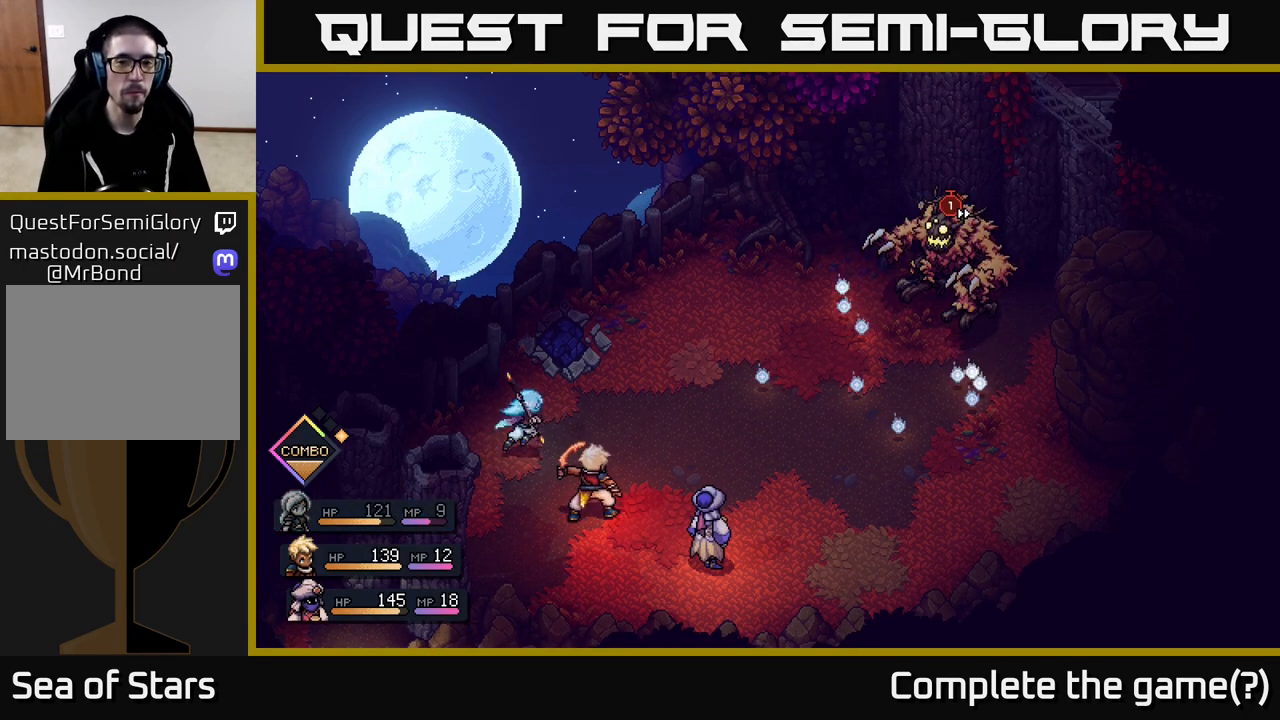
{"buttons": [], "left_stick": "center", "right_stick": "center", "events": []}
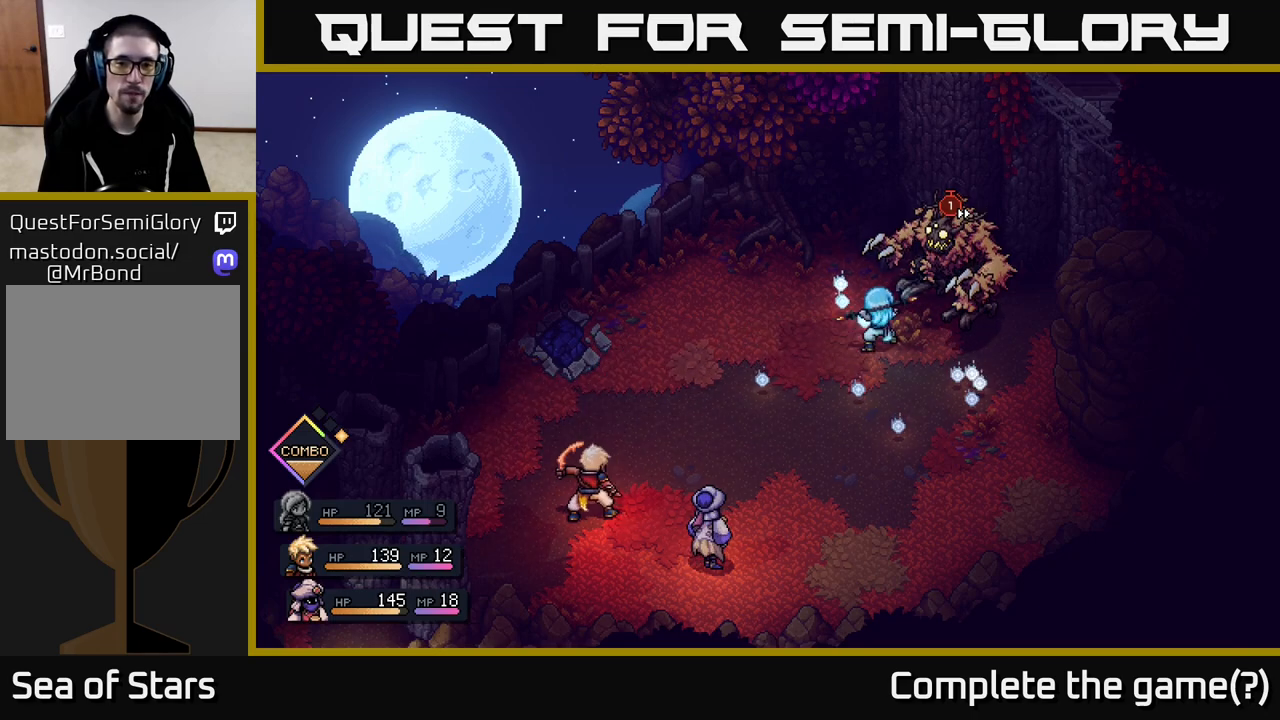
{"buttons": ["A"], "left_stick": "center", "right_stick": "center", "events": [[500, "A", "down"]]}
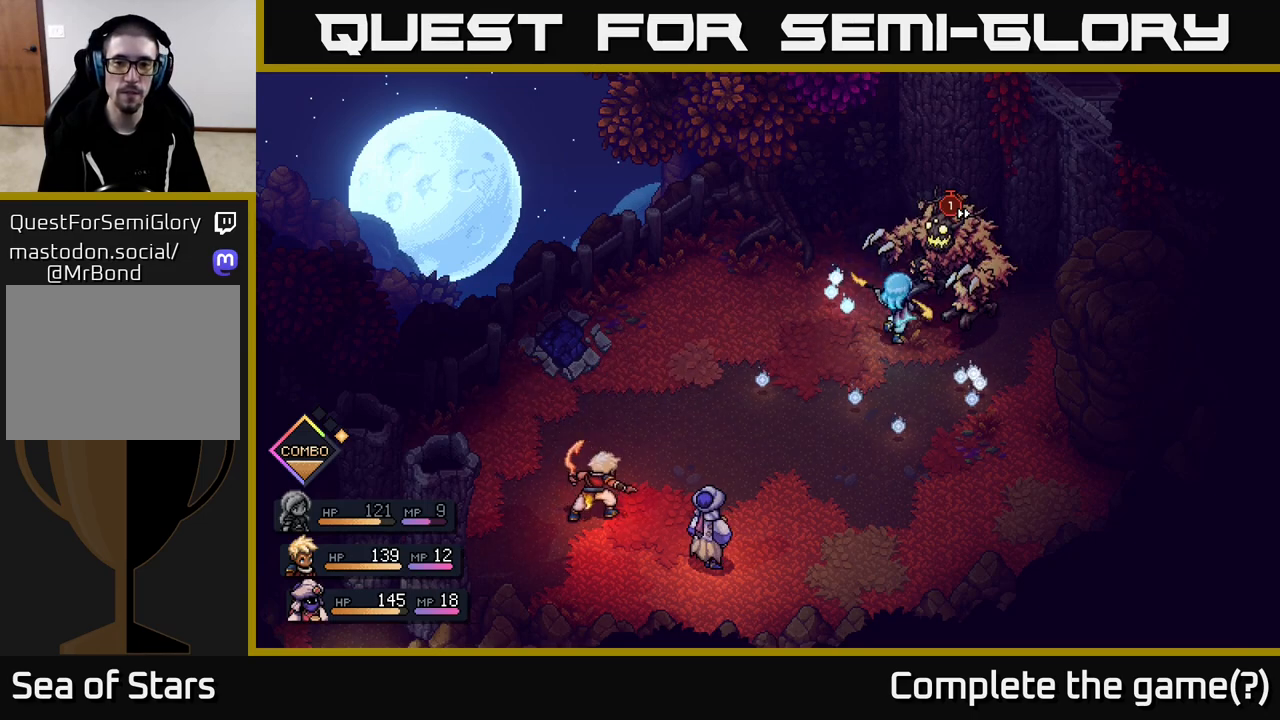
{"buttons": ["A"], "left_stick": "center", "right_stick": "center", "events": [[133, "A", "up"], [450, "A", "down"]]}
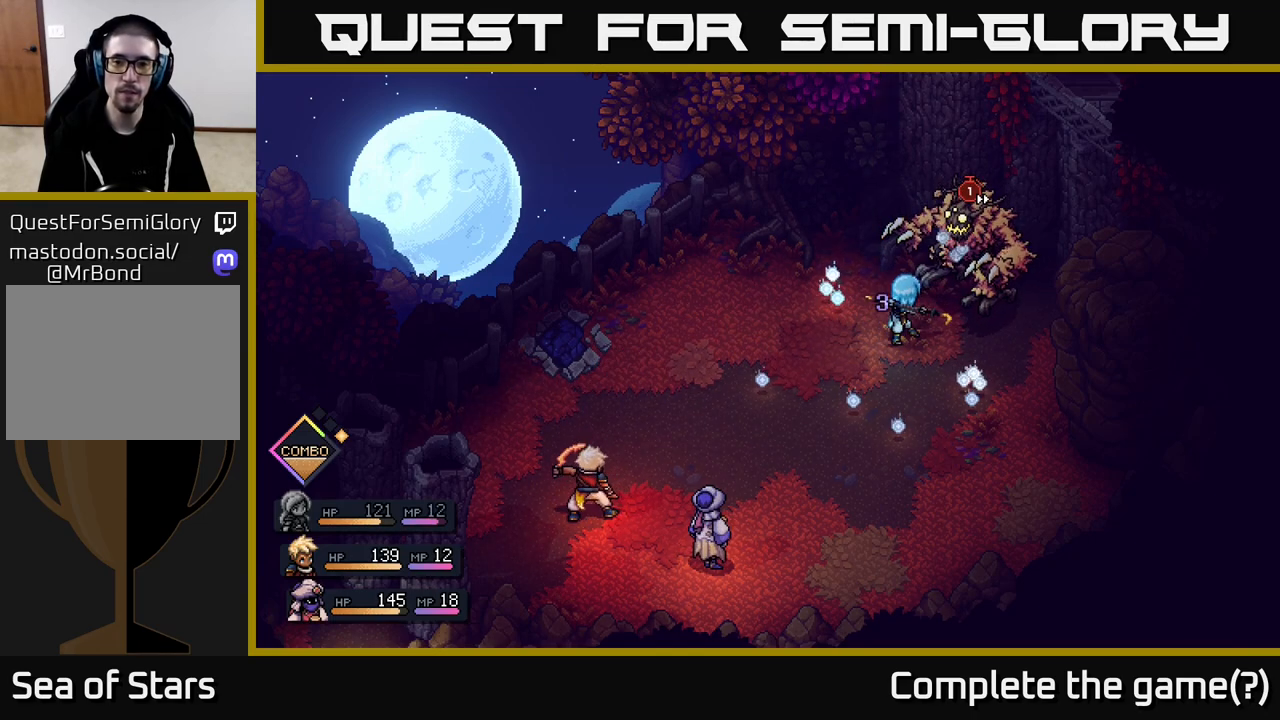
{"buttons": [], "left_stick": "center", "right_stick": "center", "events": [[83, "A", "up"]]}
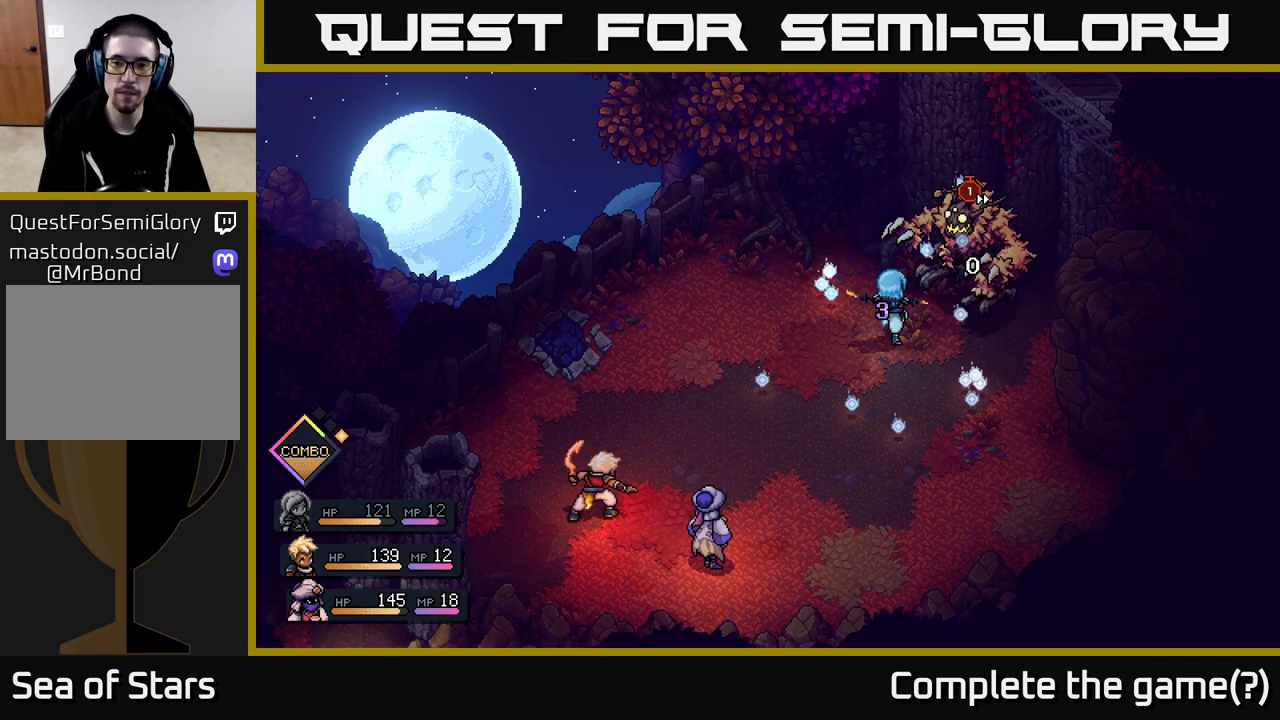
{"buttons": [], "left_stick": "center", "right_stick": "center", "events": []}
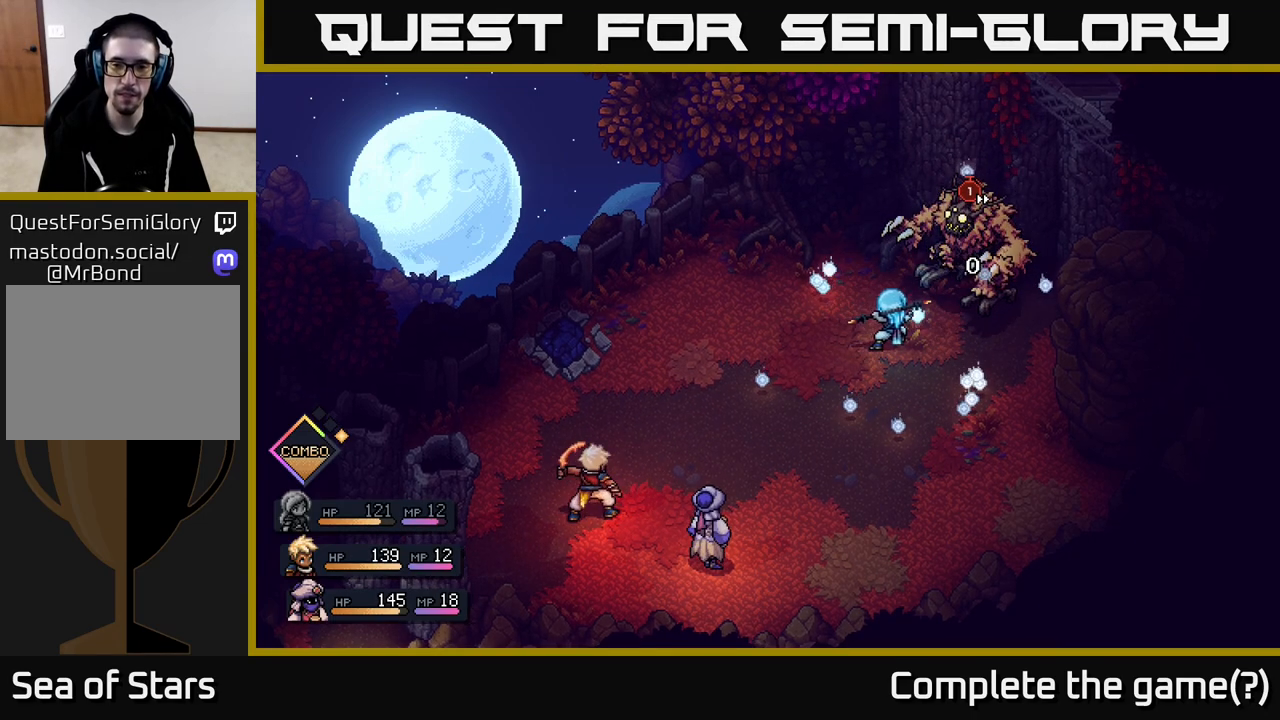
{"buttons": [], "left_stick": "center", "right_stick": "center", "events": []}
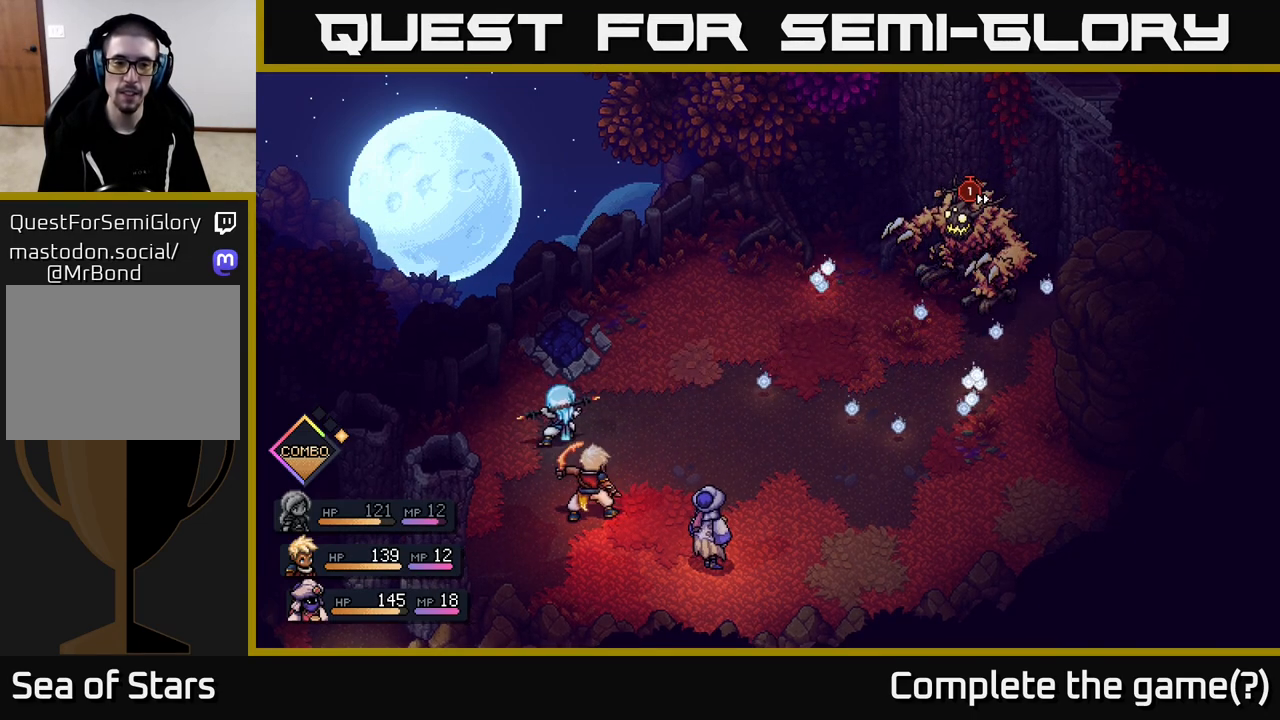
{"buttons": [], "left_stick": "center", "right_stick": "center", "events": []}
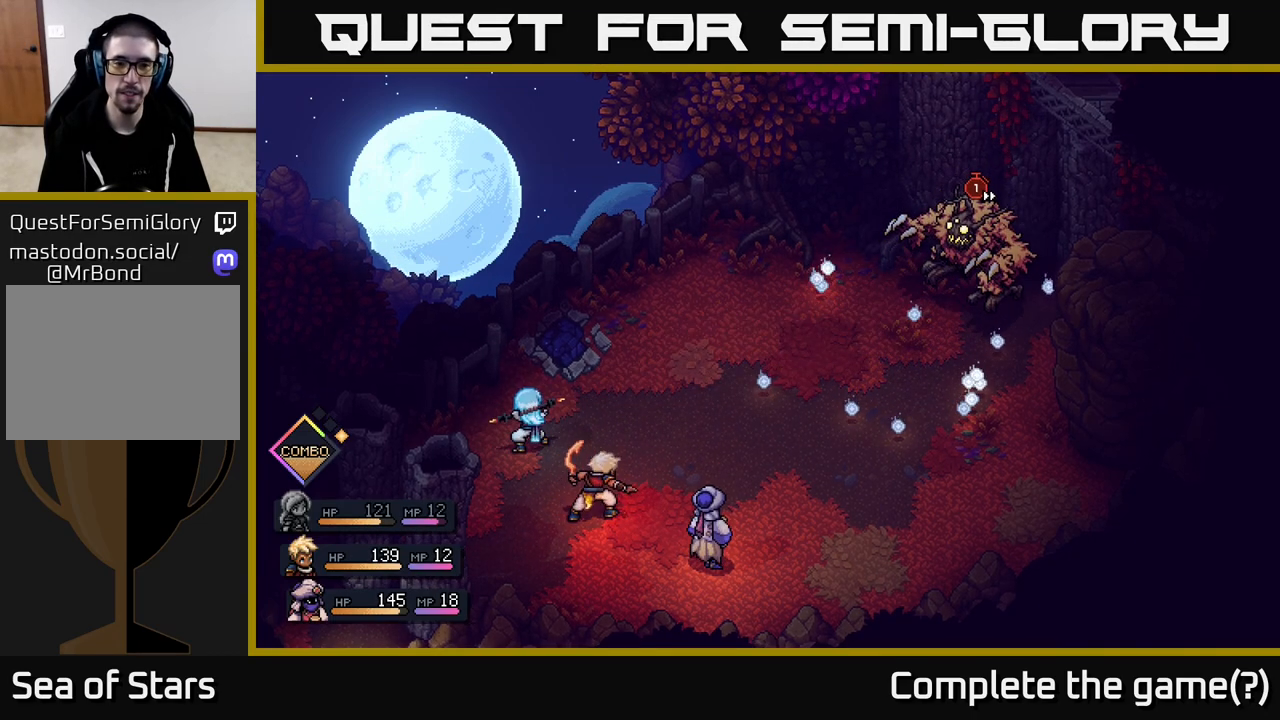
{"buttons": [], "left_stick": "center", "right_stick": "center", "events": []}
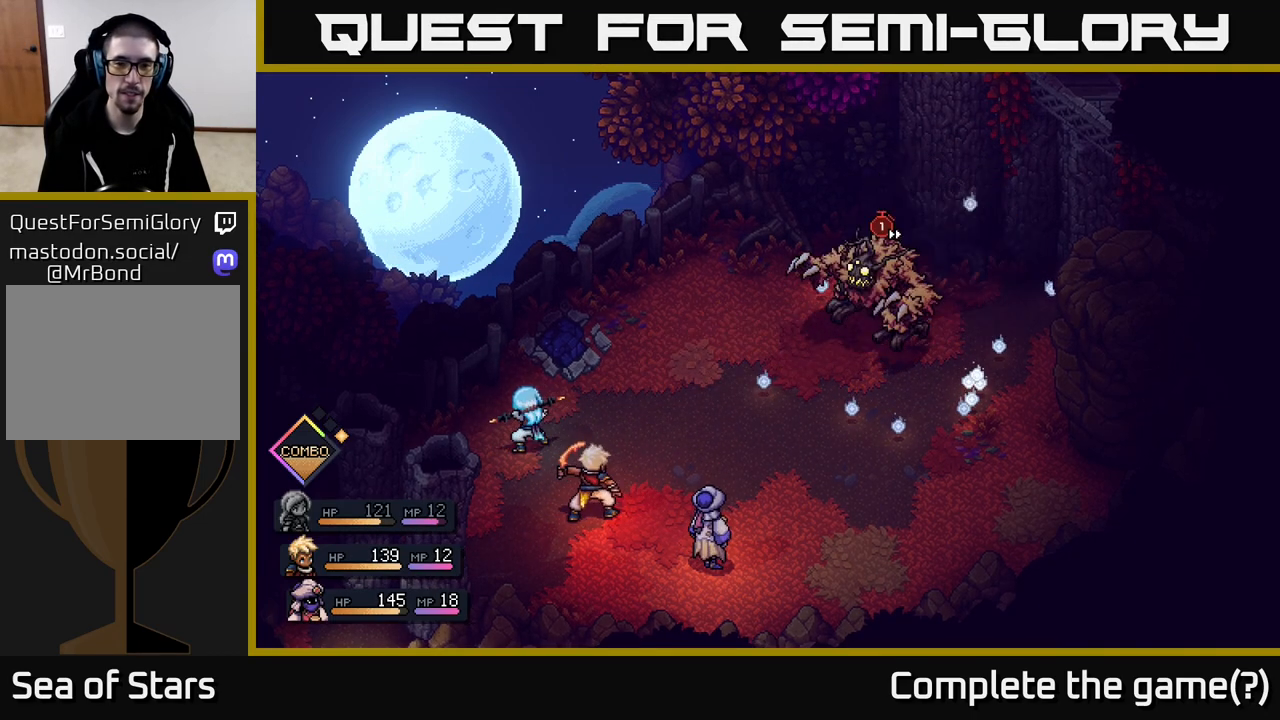
{"buttons": [], "left_stick": "center", "right_stick": "center", "events": []}
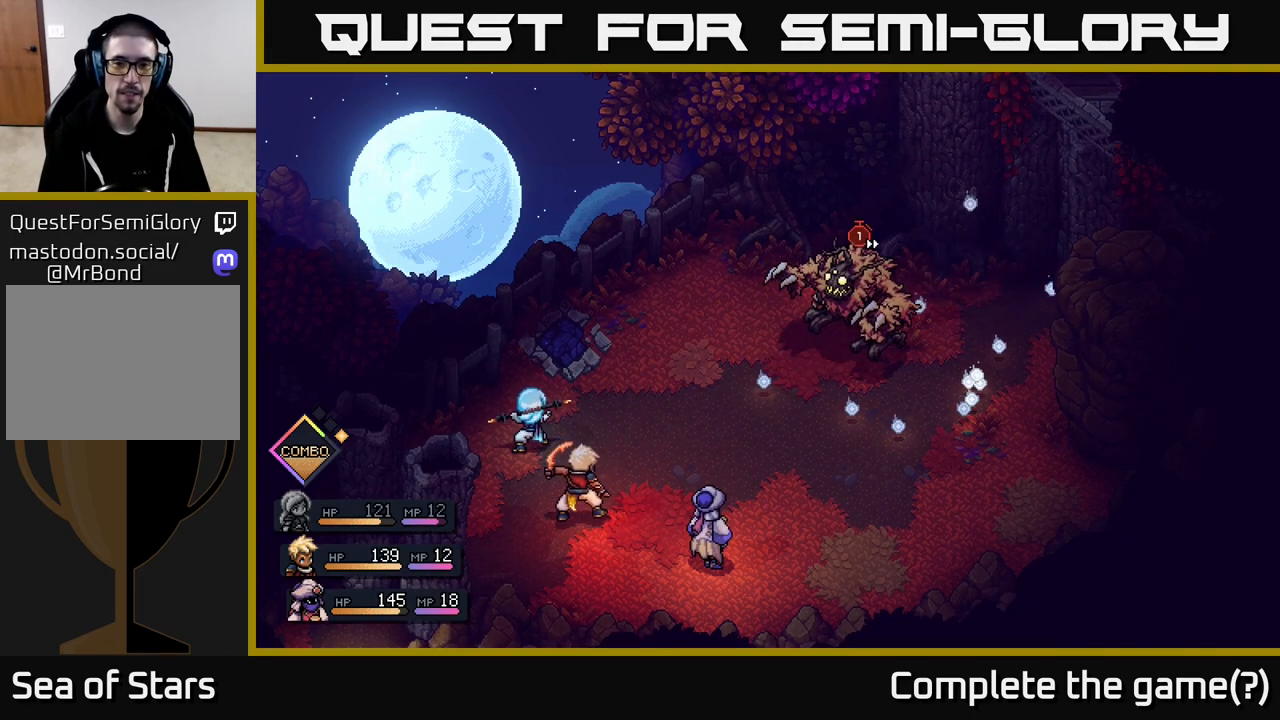
{"buttons": [], "left_stick": "center", "right_stick": "center", "events": []}
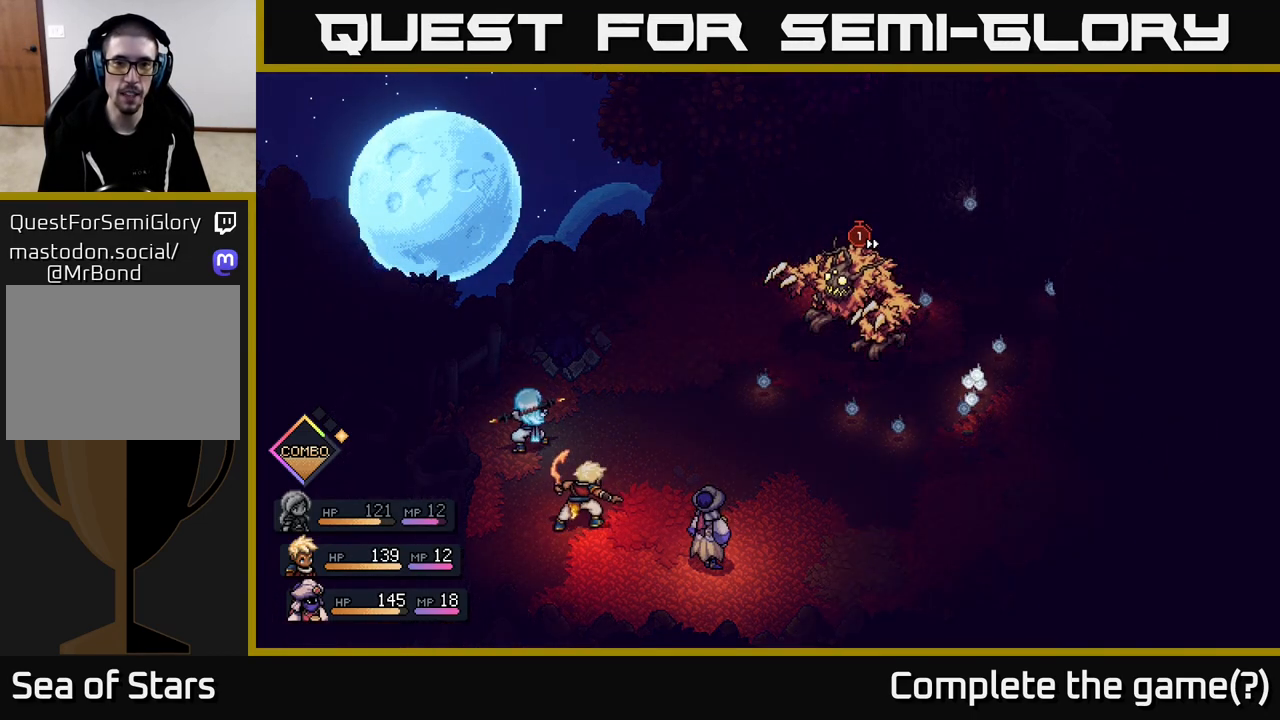
{"buttons": [], "left_stick": "center", "right_stick": "center", "events": []}
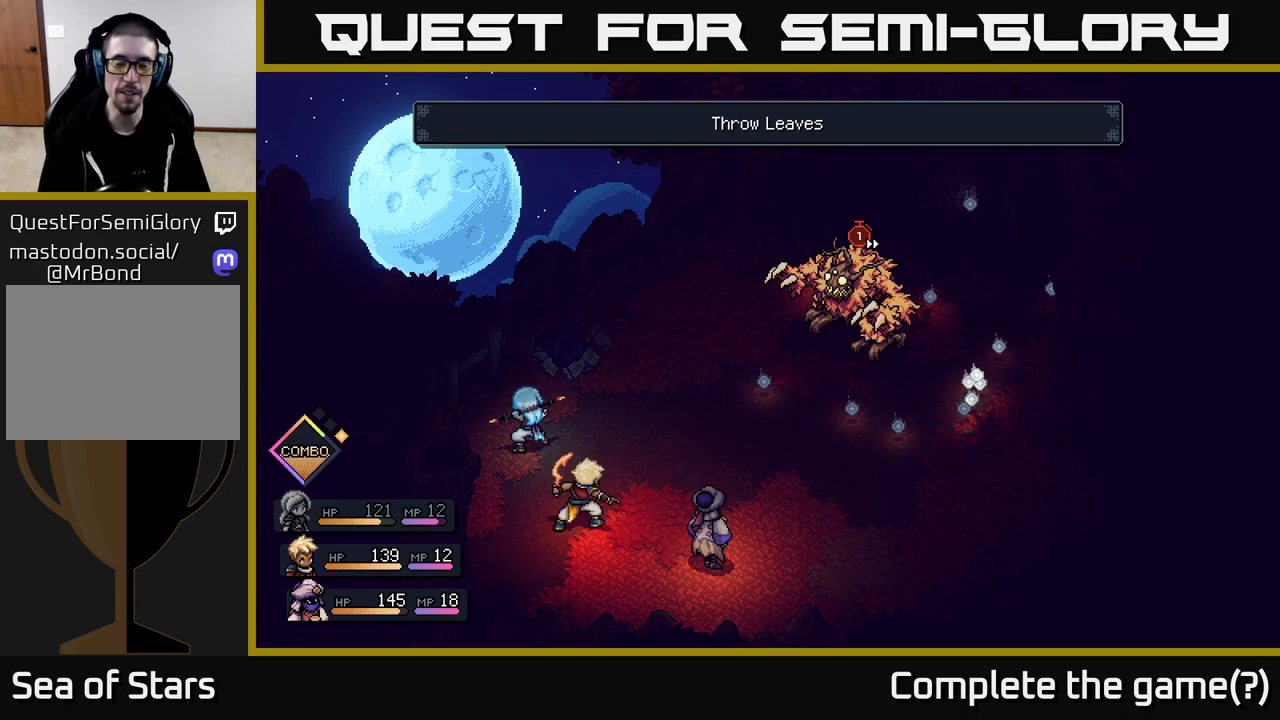
{"buttons": [], "left_stick": "center", "right_stick": "center", "events": []}
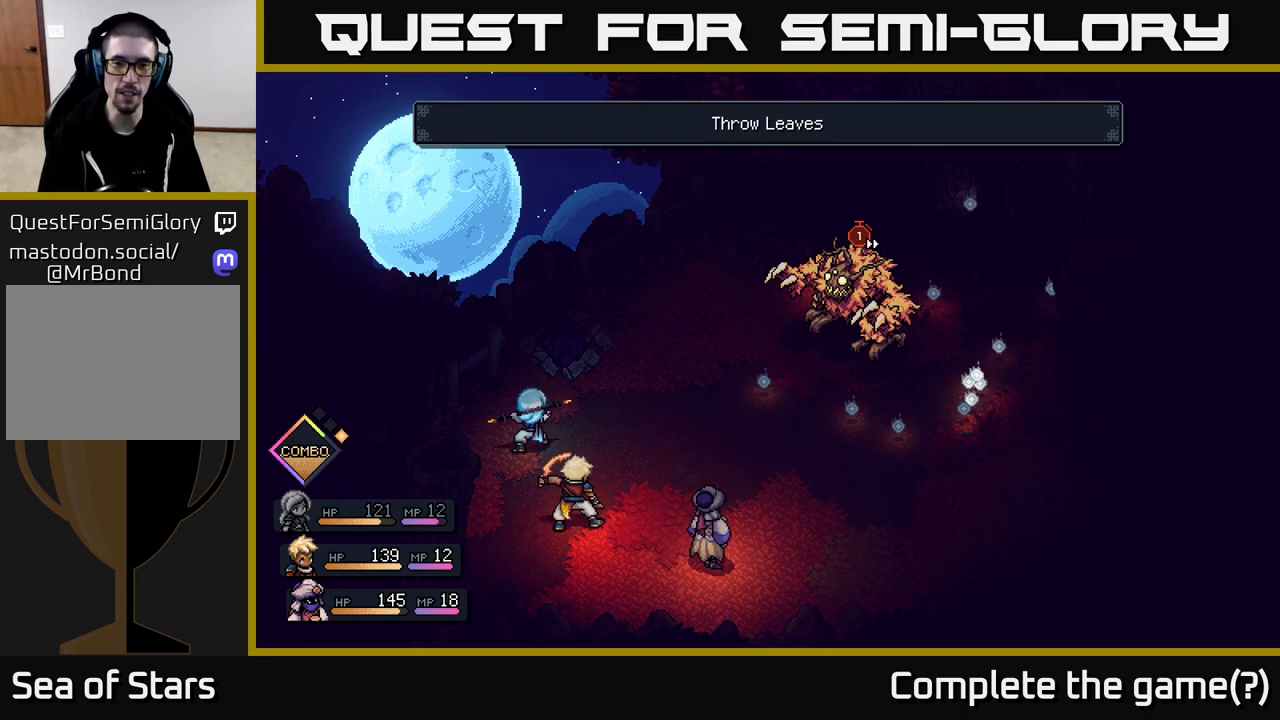
{"buttons": [], "left_stick": "center", "right_stick": "center", "events": []}
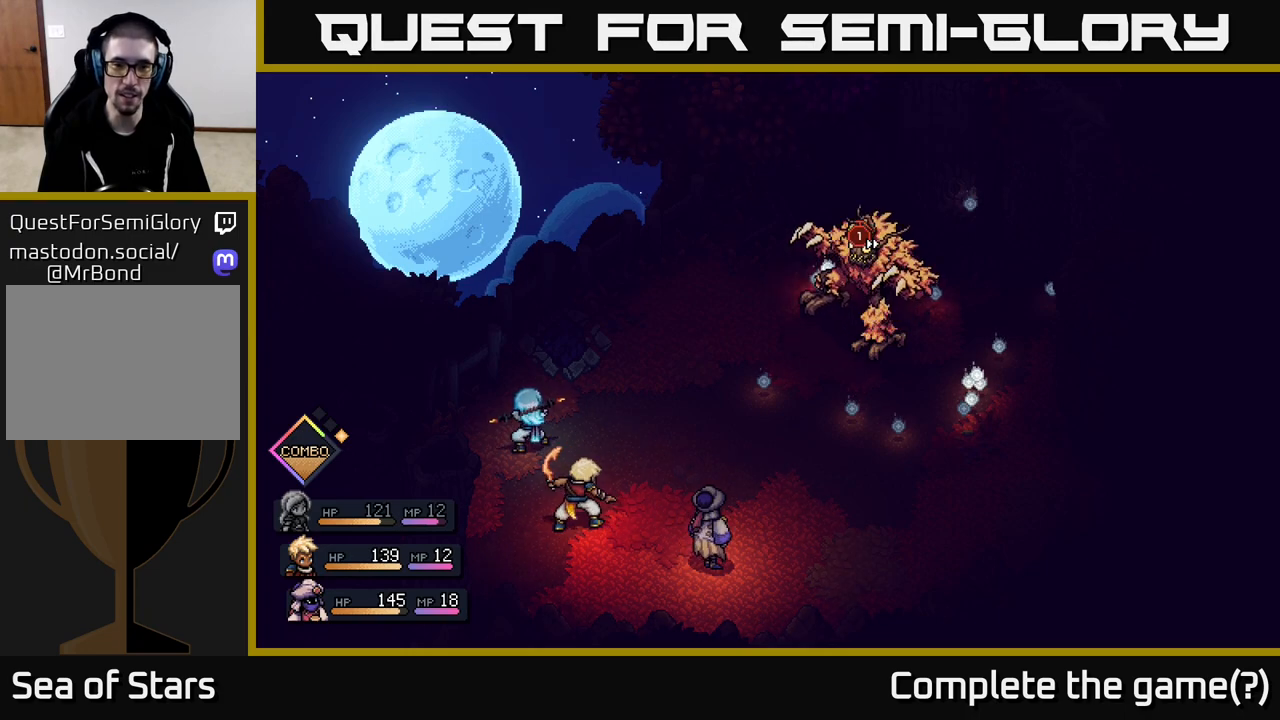
{"buttons": [], "left_stick": "center", "right_stick": "center", "events": []}
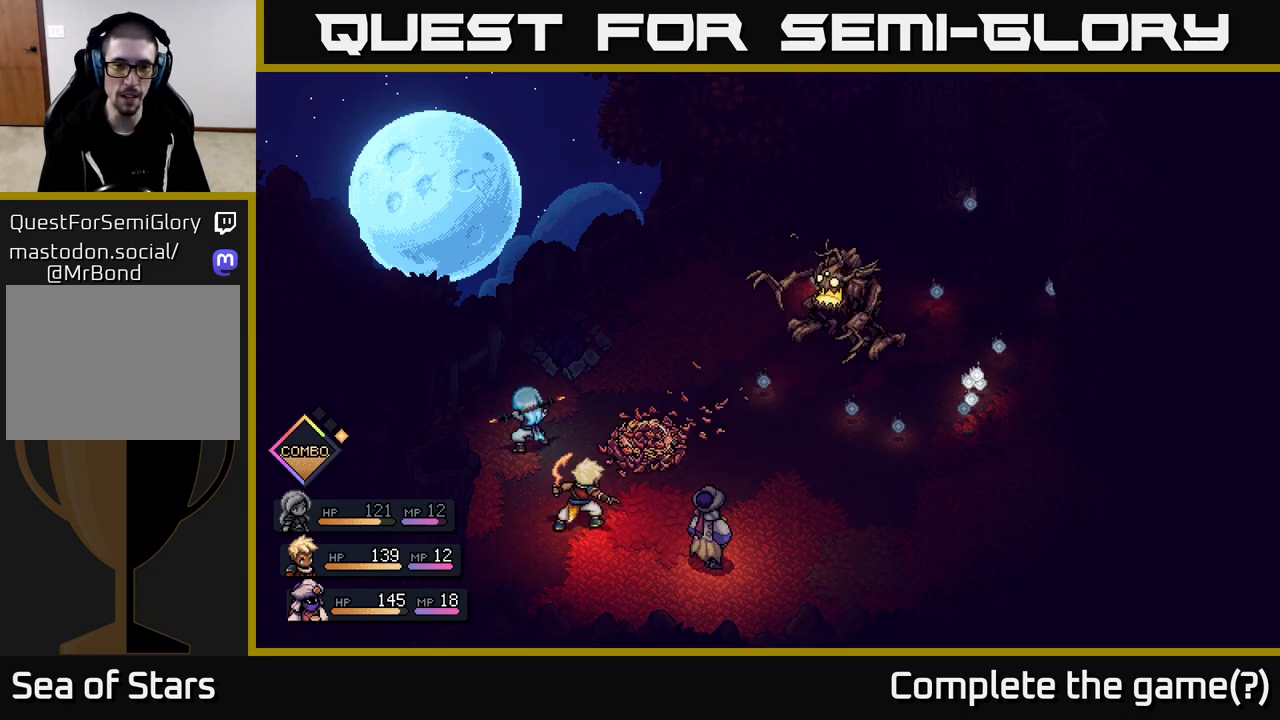
{"buttons": [], "left_stick": "center", "right_stick": "center", "events": [[100, "A", "down"], [250, "A", "up"]]}
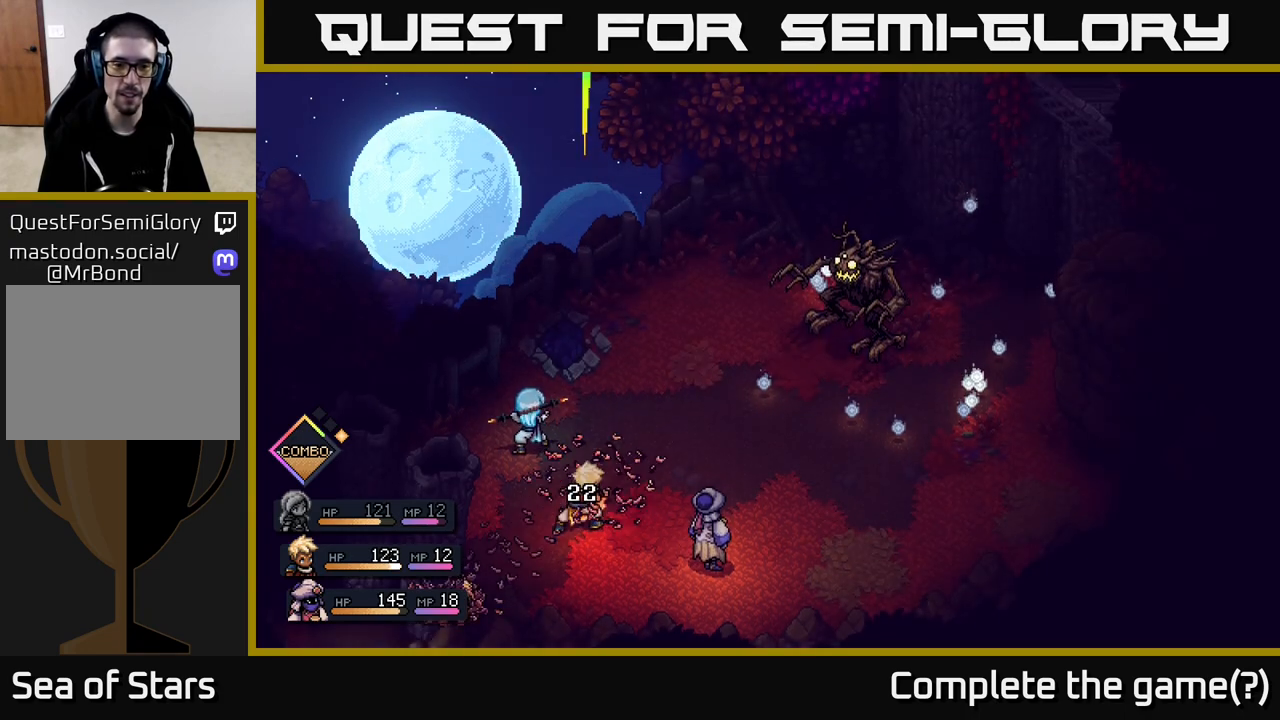
{"buttons": [], "left_stick": "center", "right_stick": "center", "events": []}